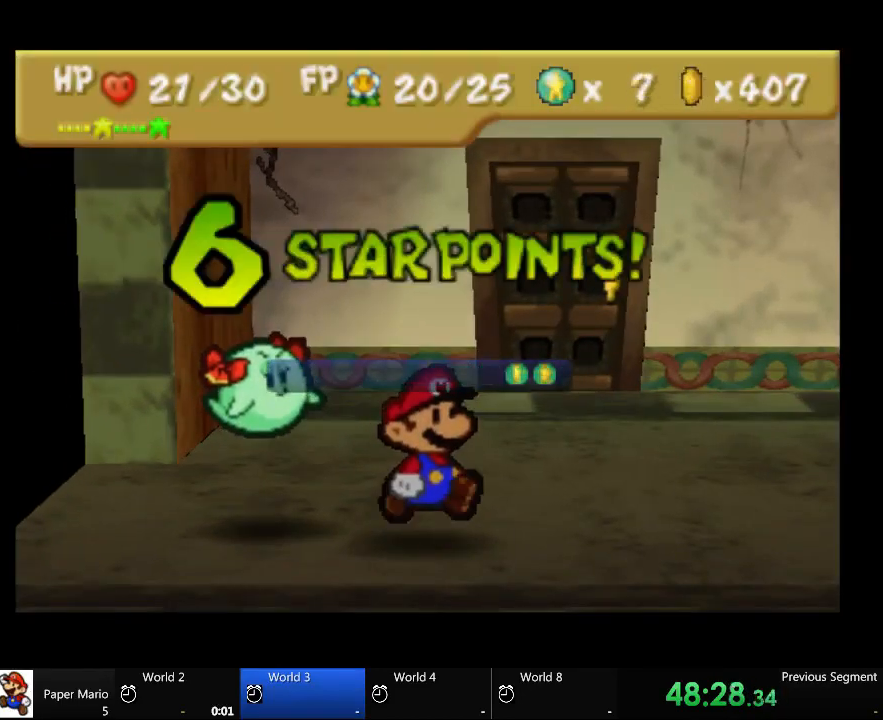
Gameplay with a controller (Xbox layout); each line is a JSON object with the inputs held at the frame after it (dt_ms = milliseconds from this image to that frame). "events" lists button and stick changes between this image and that frame as [ms after this image, input, new state], when the widget could be followed in between. Not read: L2 L3 R3.
{"dt_ms": 500, "buttons": ["A"], "left_stick": "center", "right_stick": "center", "events": [[500, "A", "down"]]}
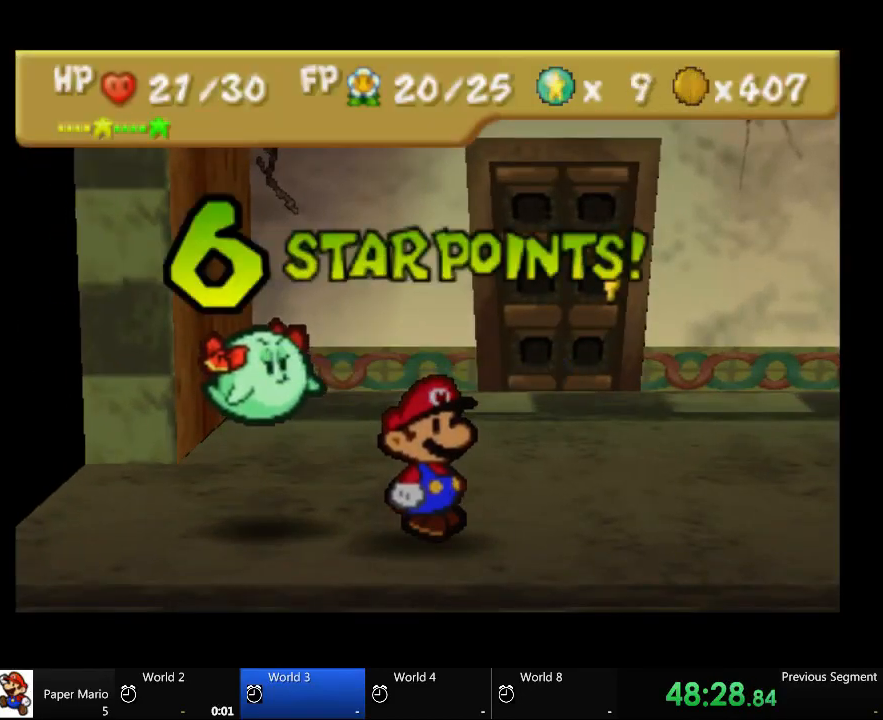
{"dt_ms": 500, "buttons": [], "left_stick": "center", "right_stick": "center", "events": [[133, "A", "up"]]}
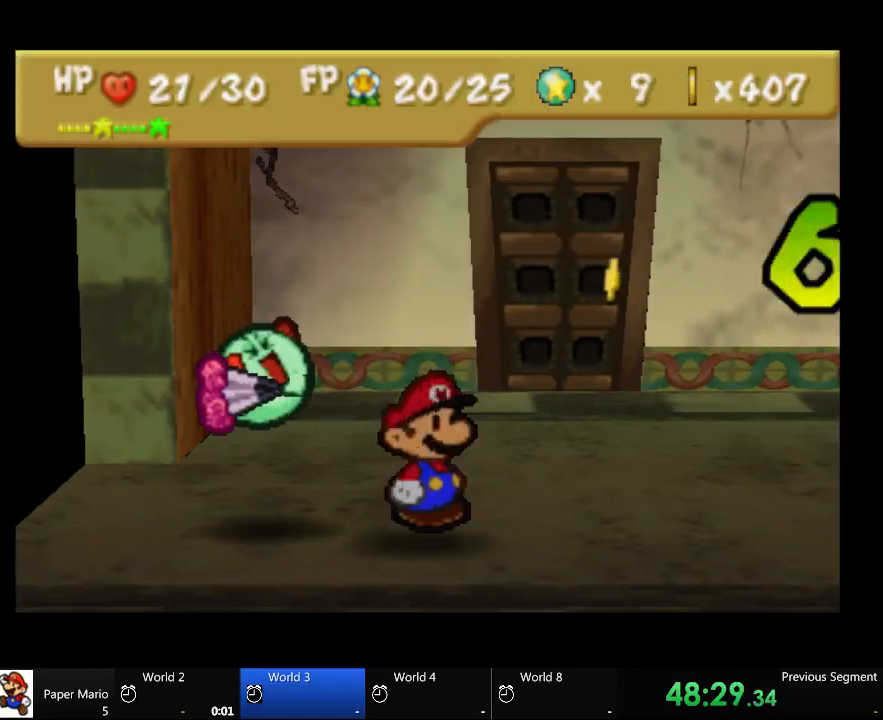
{"dt_ms": 500, "buttons": ["A"], "left_stick": "center", "right_stick": "center", "events": [[267, "A", "down"]]}
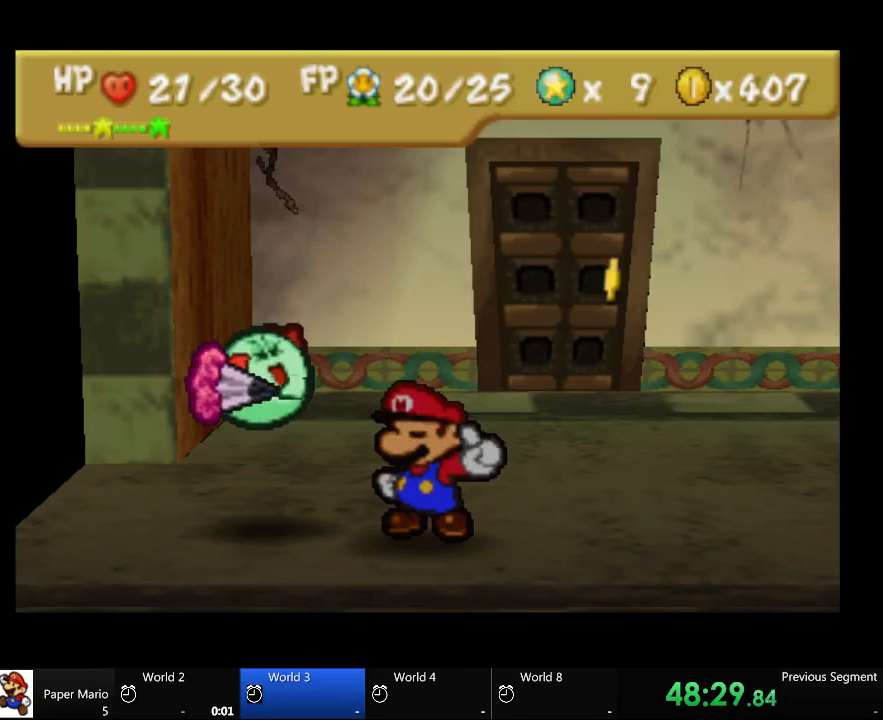
{"dt_ms": 500, "buttons": ["A"], "left_stick": "center", "right_stick": "center", "events": []}
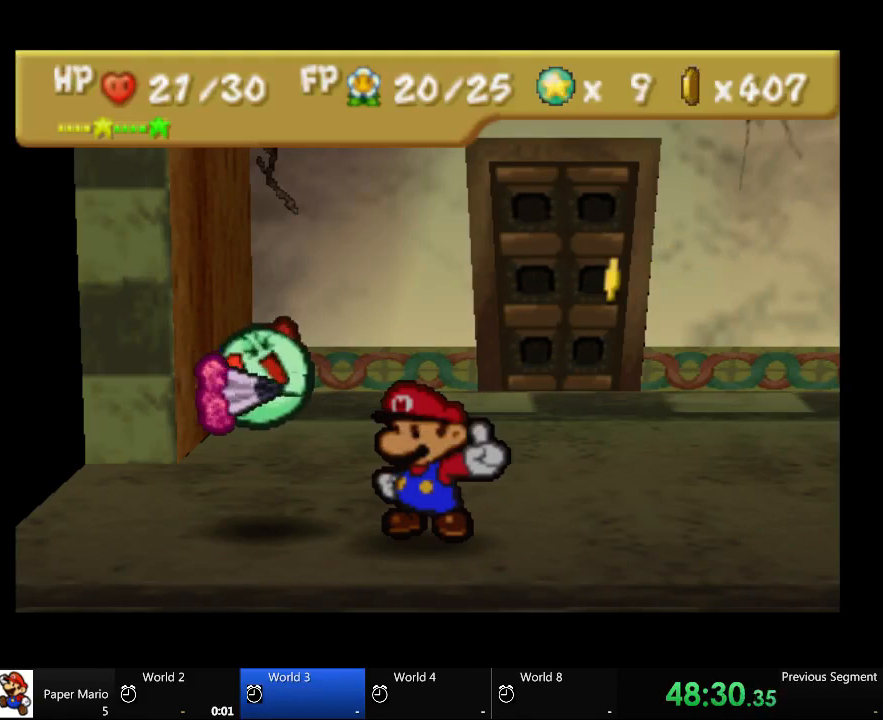
{"dt_ms": 500, "buttons": ["A"], "left_stick": "center", "right_stick": "center", "events": []}
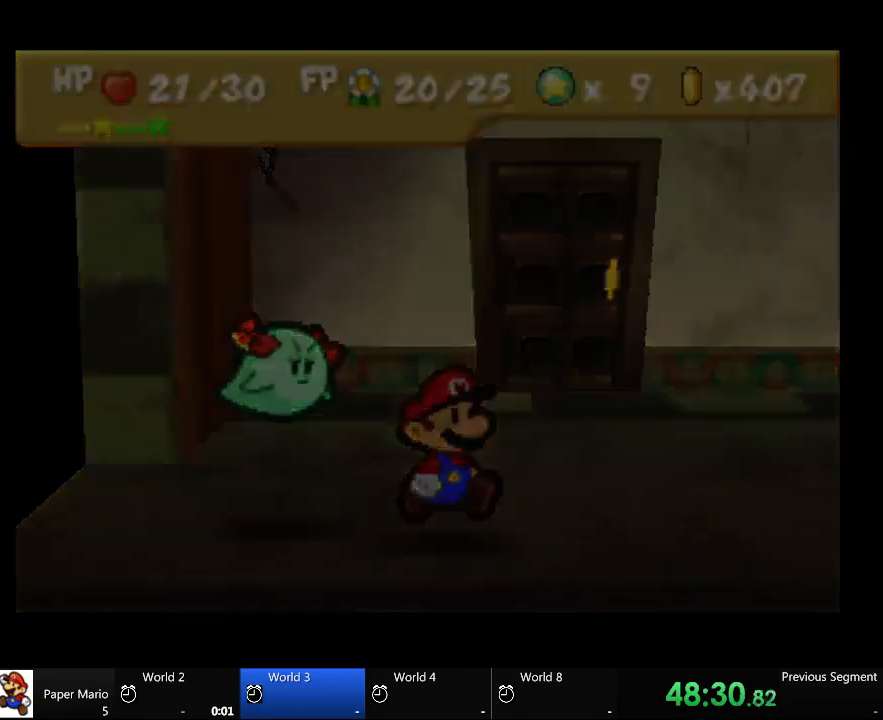
{"dt_ms": 500, "buttons": ["A"], "left_stick": "center", "right_stick": "center", "events": []}
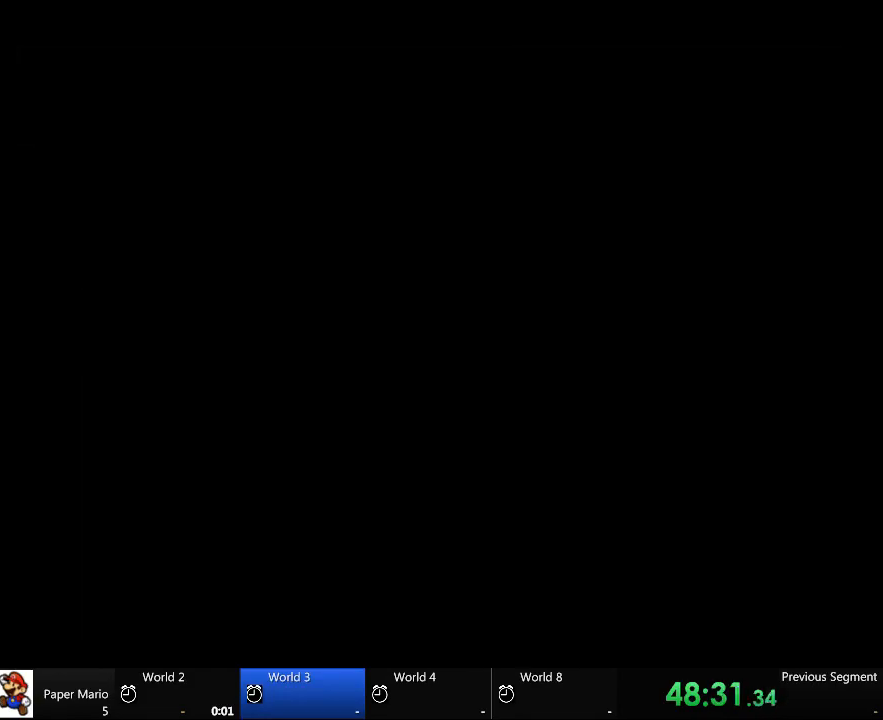
{"dt_ms": 500, "buttons": ["A"], "left_stick": "center", "right_stick": "center", "events": []}
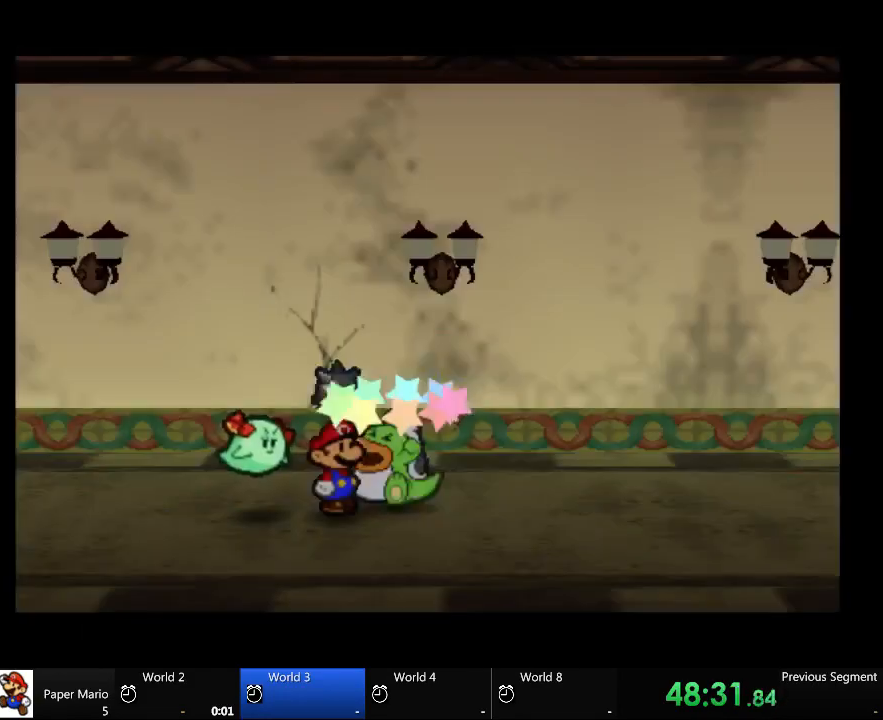
{"dt_ms": 1000, "buttons": [], "left_stick": "up", "right_stick": "center"}
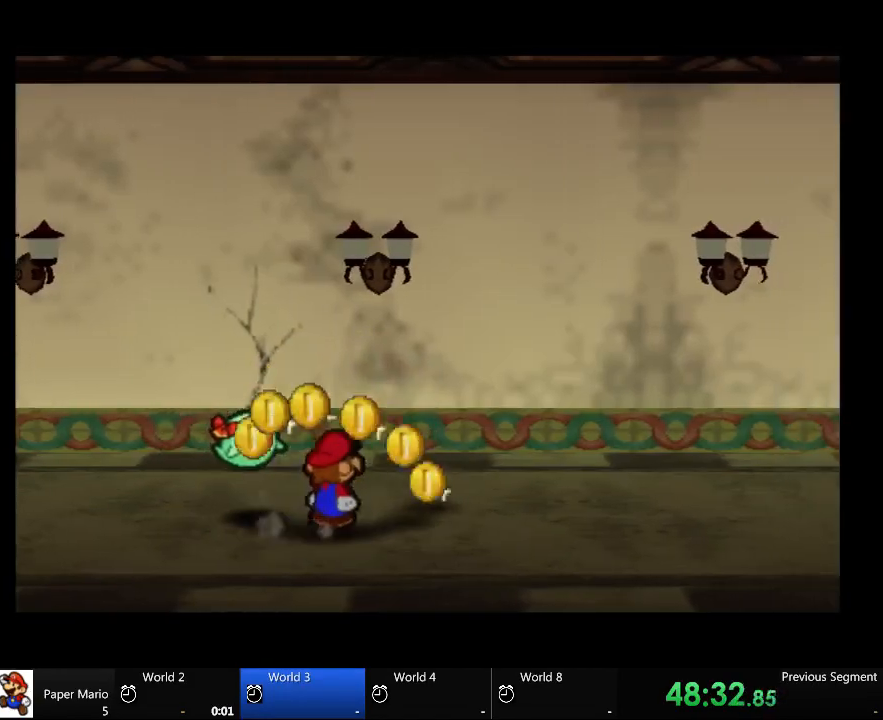
{"dt_ms": 500, "buttons": [], "left_stick": "up-right", "right_stick": "center", "events": [[267, "left_stick", "up-right"]]}
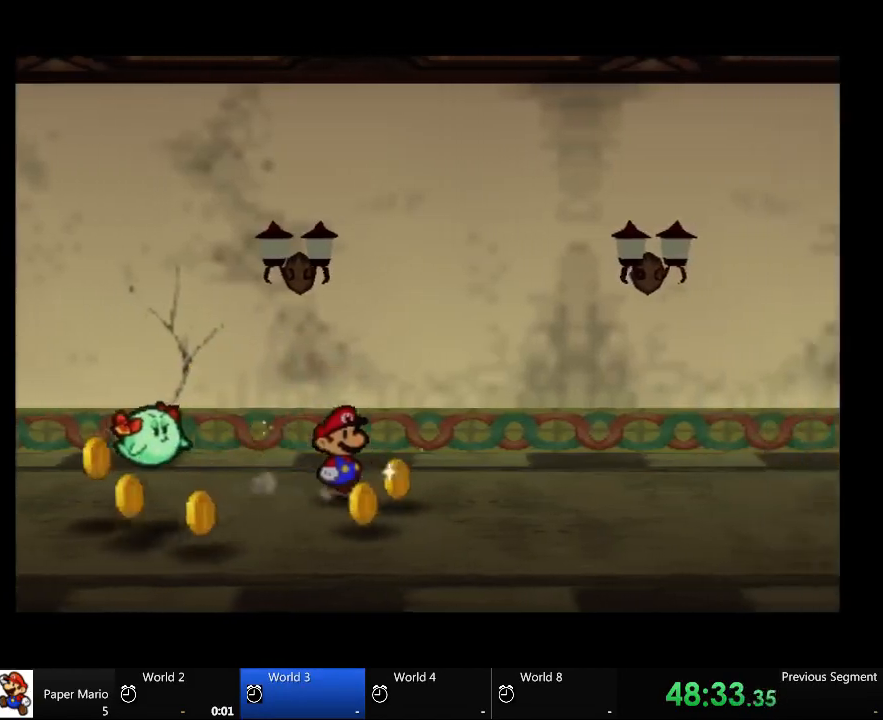
{"dt_ms": 500, "buttons": [], "left_stick": "down-left", "right_stick": "center", "events": [[100, "left_stick", "right"], [233, "left_stick", "down"], [300, "left_stick", "down-left"]]}
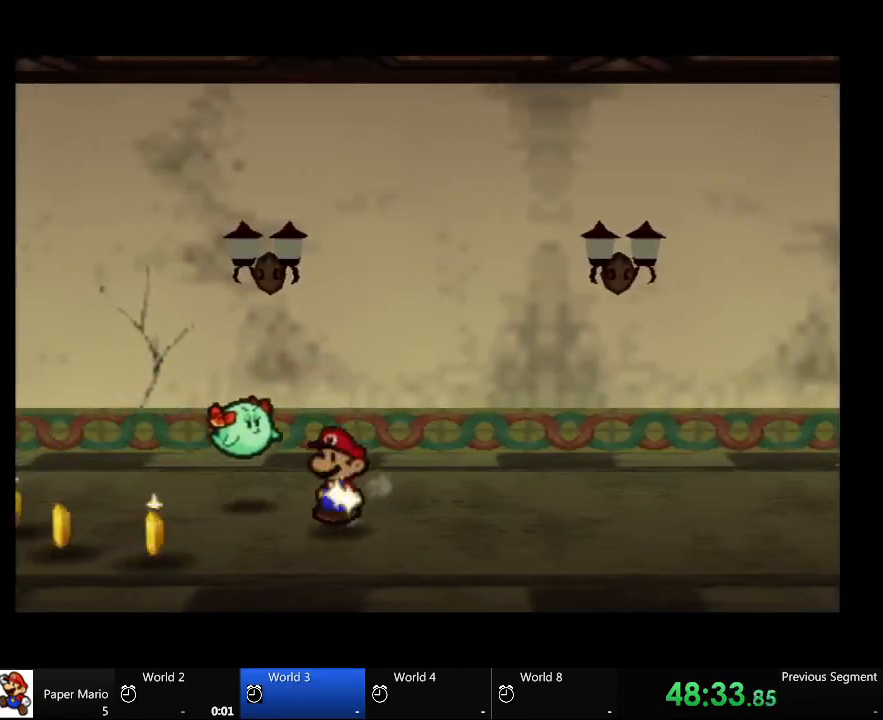
{"dt_ms": 500, "buttons": [], "left_stick": "left", "right_stick": "center", "events": [[367, "left_stick", "left"]]}
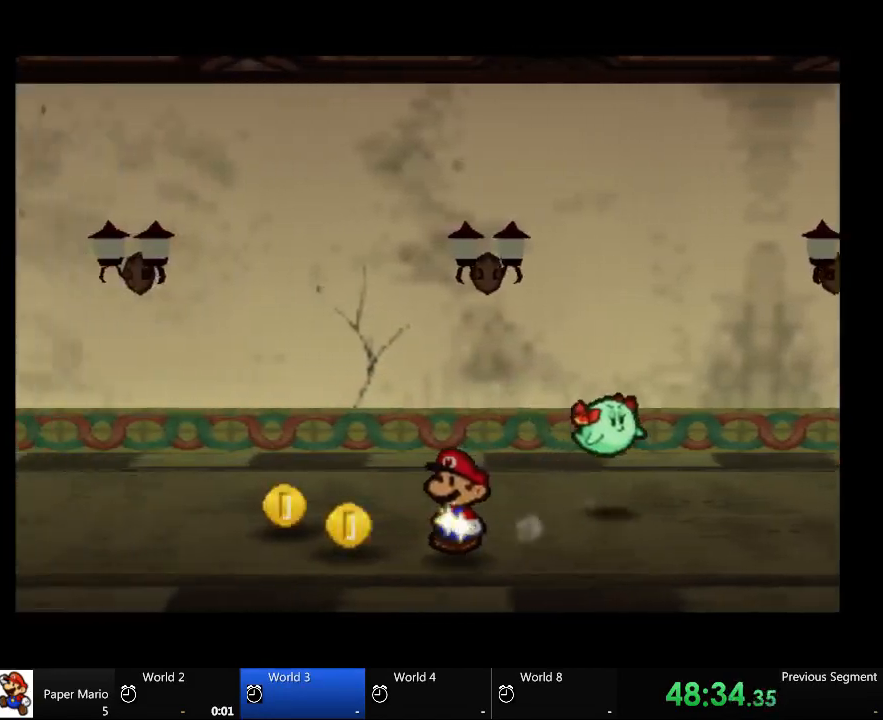
{"dt_ms": 1000, "buttons": [], "left_stick": "left", "right_stick": "center"}
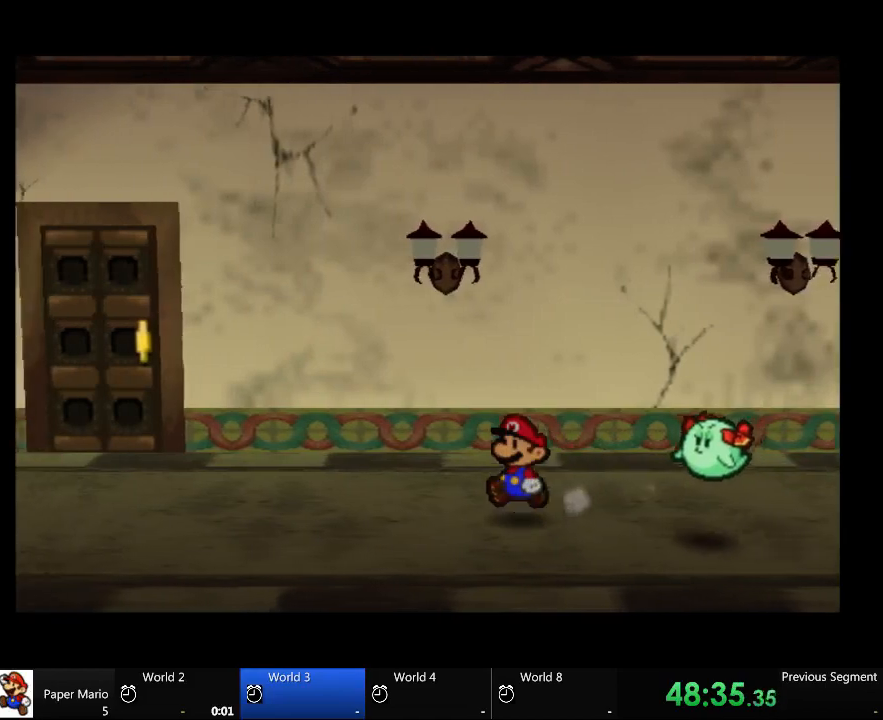
{"dt_ms": 500, "buttons": [], "left_stick": "left", "right_stick": "center", "events": []}
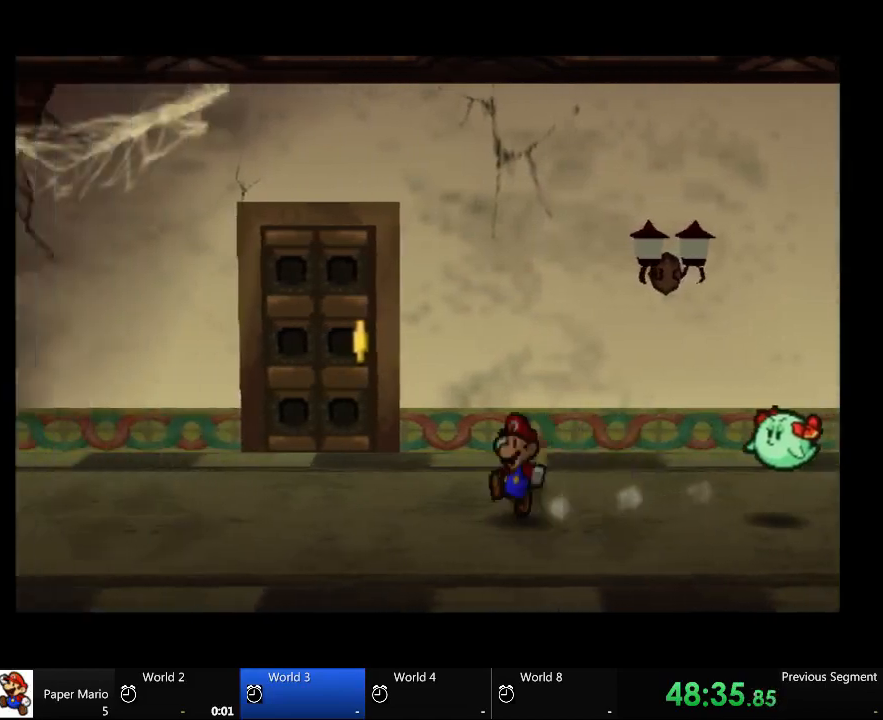
{"dt_ms": 500, "buttons": [], "left_stick": "left", "right_stick": "center", "events": []}
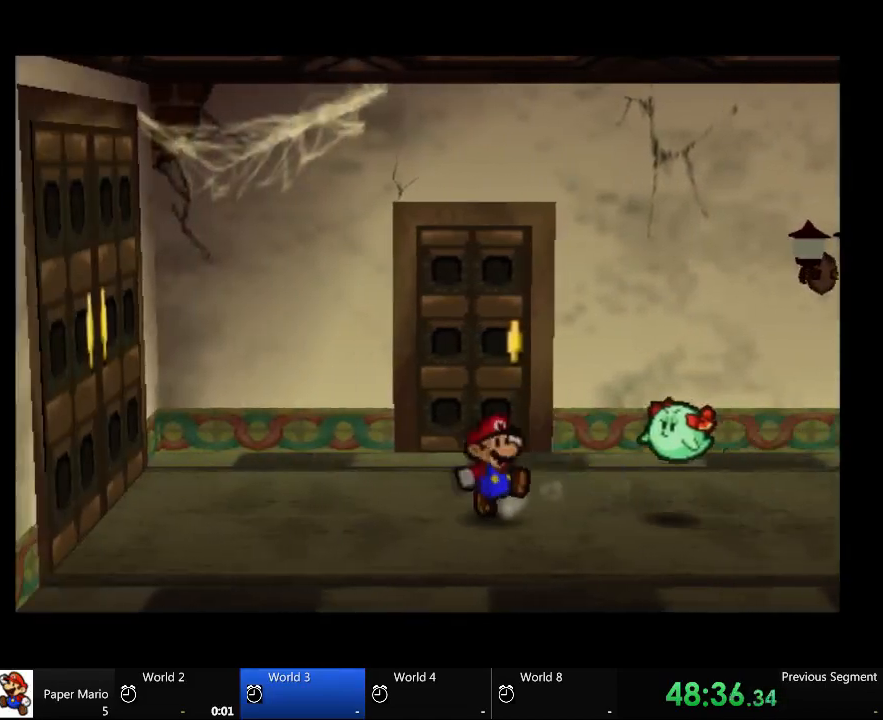
{"dt_ms": 500, "buttons": [], "left_stick": "left", "right_stick": "center", "events": []}
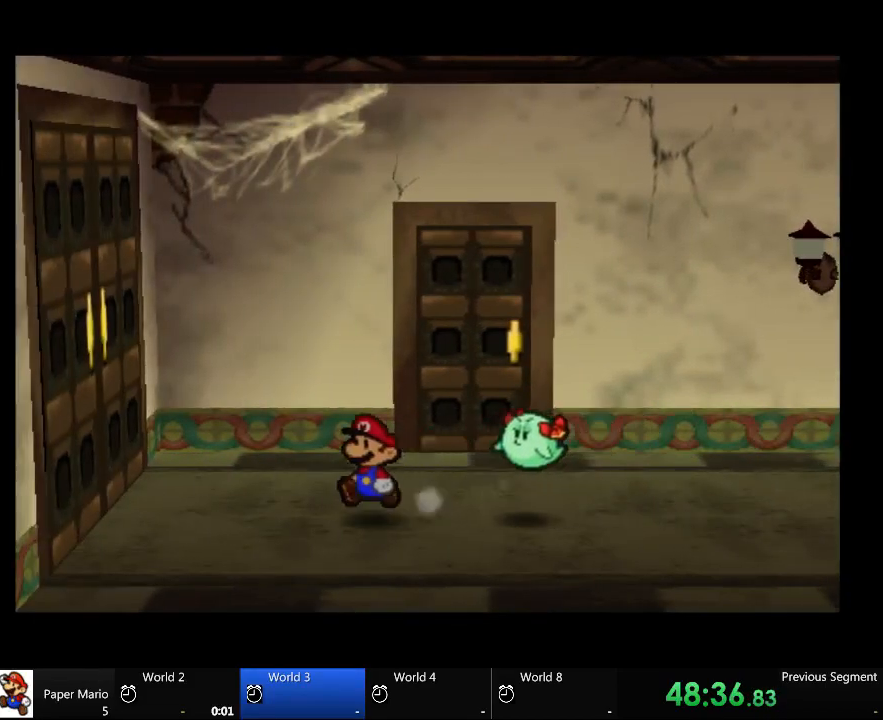
{"dt_ms": 500, "buttons": [], "left_stick": "left", "right_stick": "center", "events": []}
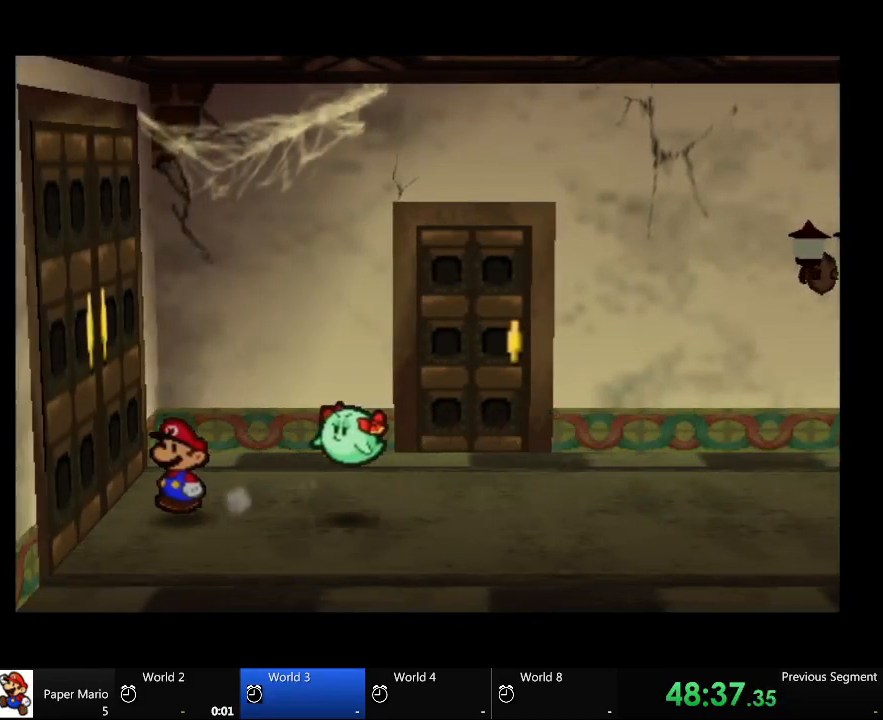
{"dt_ms": 500, "buttons": [], "left_stick": "center", "right_stick": "center", "events": [[200, "left_stick", "up-left"], [233, "A", "down"], [367, "A", "up"], [367, "left_stick", "center"]]}
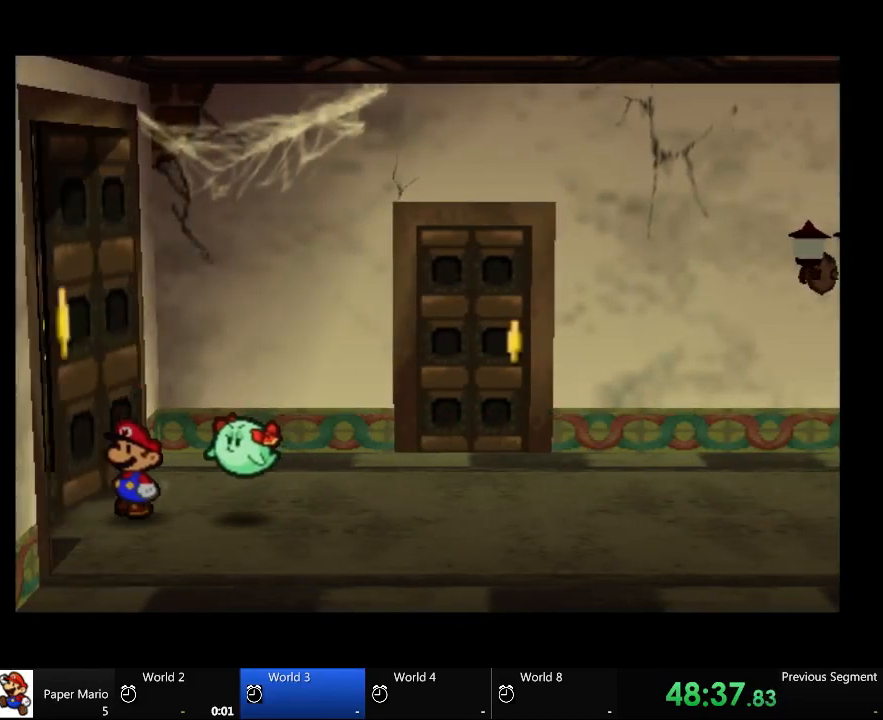
{"dt_ms": 500, "buttons": [], "left_stick": "center", "right_stick": "center", "events": []}
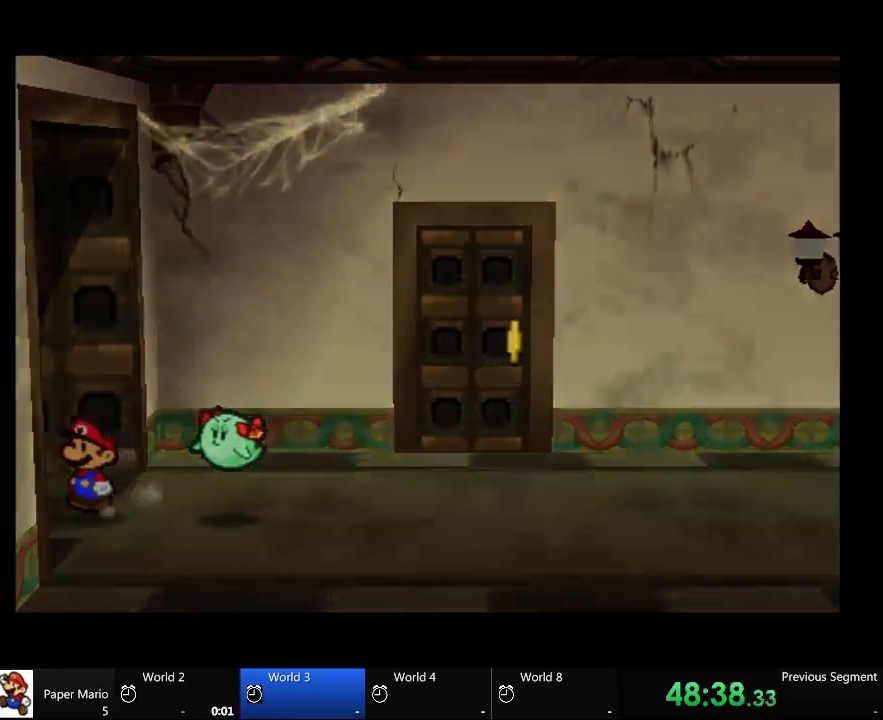
{"dt_ms": 500, "buttons": [], "left_stick": "center", "right_stick": "center", "events": []}
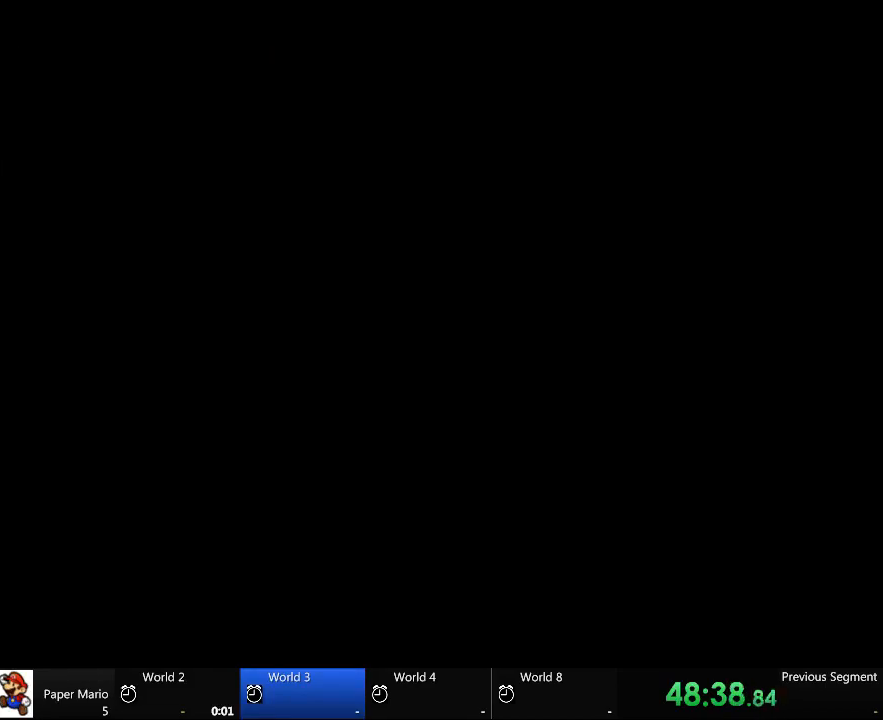
{"dt_ms": 500, "buttons": [], "left_stick": "center", "right_stick": "center", "events": []}
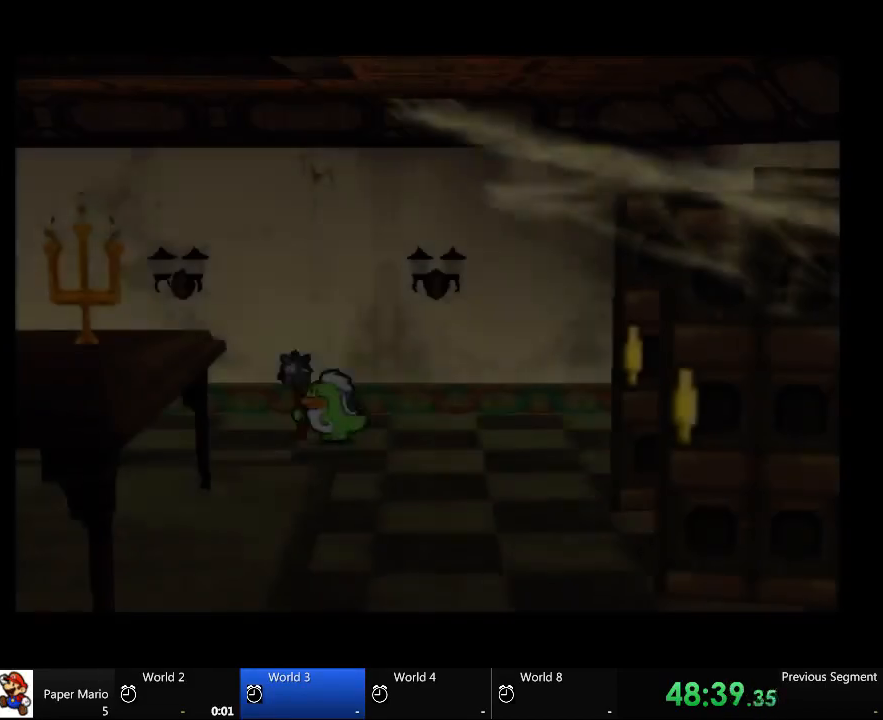
{"dt_ms": 500, "buttons": [], "left_stick": "center", "right_stick": "center", "events": []}
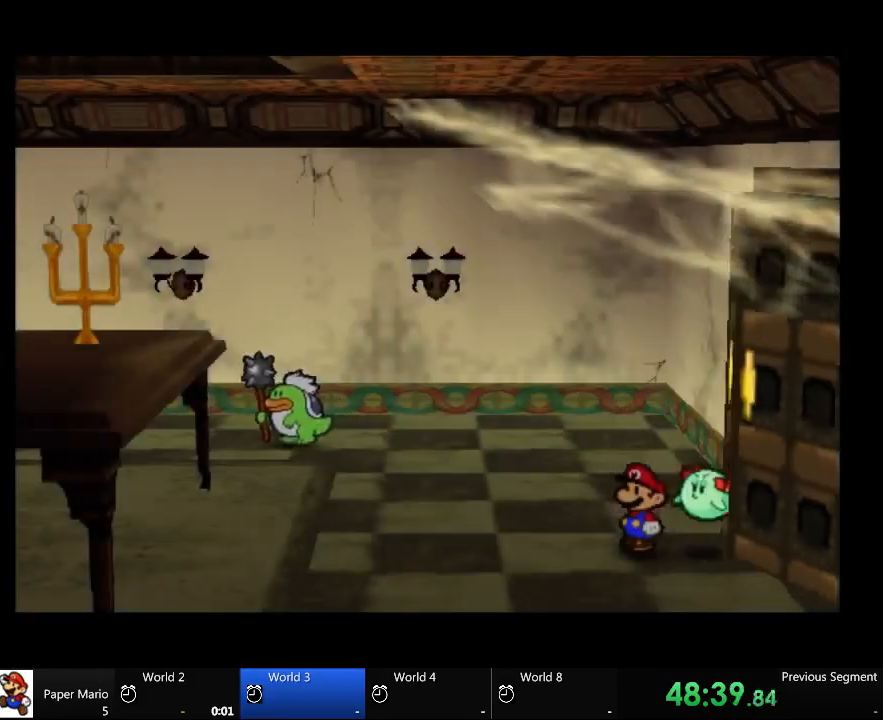
{"dt_ms": 500, "buttons": [], "left_stick": "center", "right_stick": "center", "events": []}
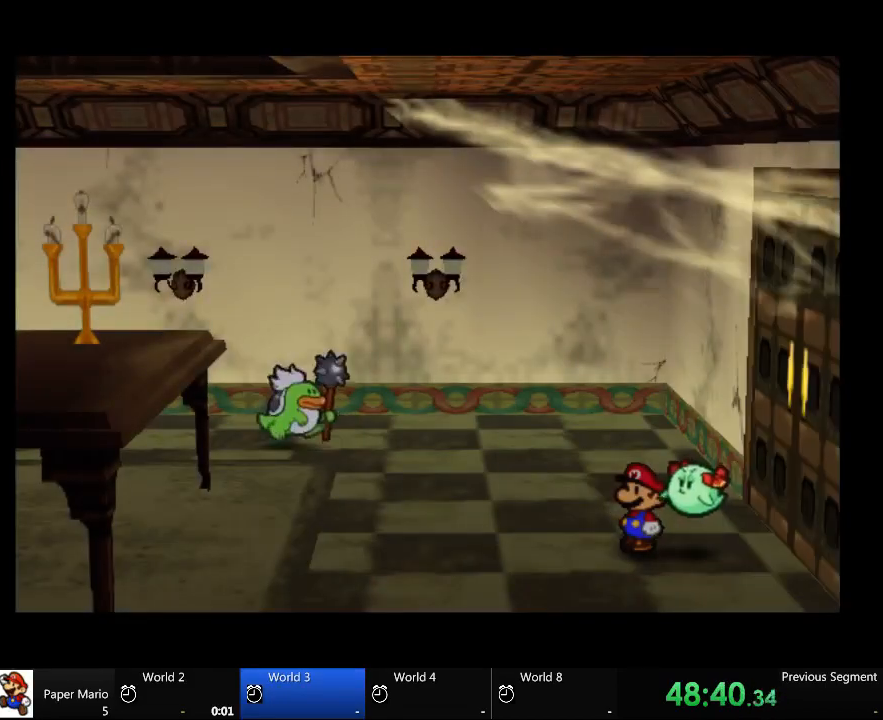
{"dt_ms": 500, "buttons": [], "left_stick": "center", "right_stick": "center", "events": []}
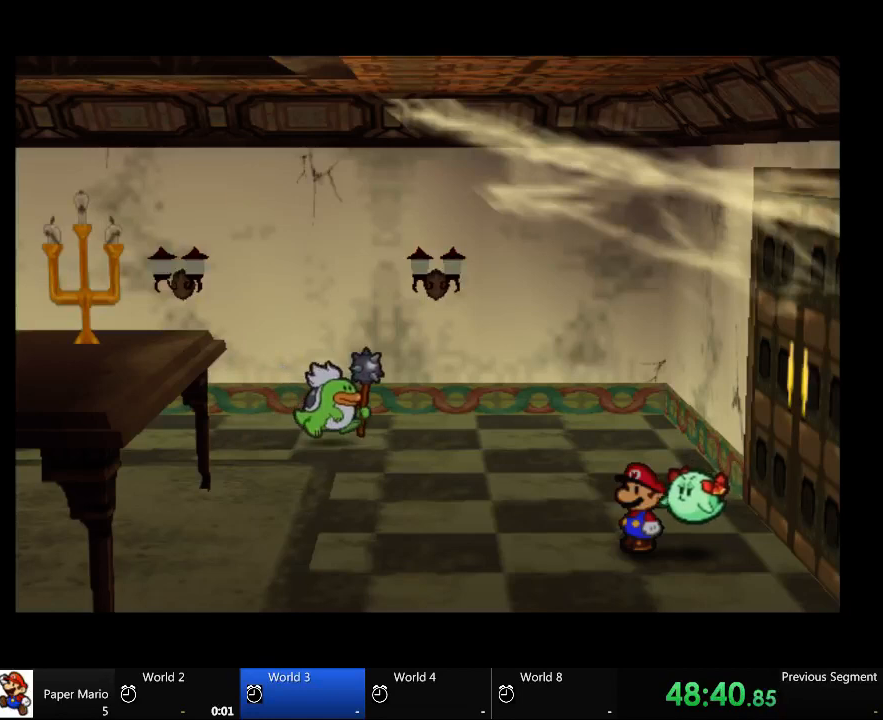
{"dt_ms": 500, "buttons": [], "left_stick": "center", "right_stick": "center", "events": []}